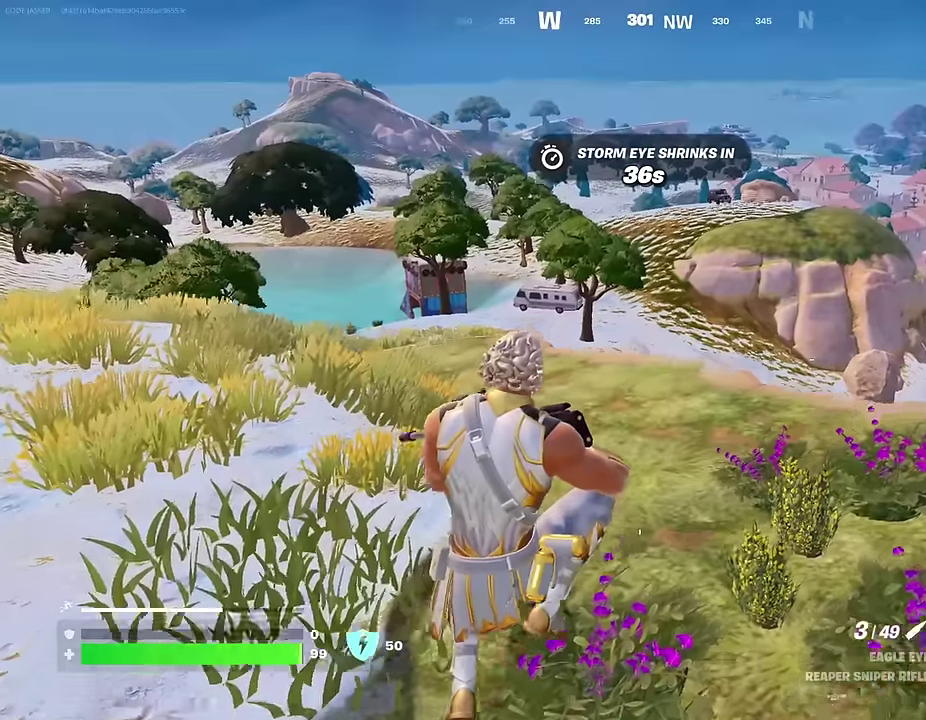
Gameplay with a controller (PlayStation layout); each line is a JSON object with the inputs held at the frame after it (dt_ms = milliseconds from this image to that frame). "events" lists button and stick changes between this image and that frame as [ms after this image, input, new state], when the widget could be followed in between.
{"dt_ms": 400, "buttons": [], "left_stick": "right", "right_stick": "center", "events": [[83, "left_stick", "right"]]}
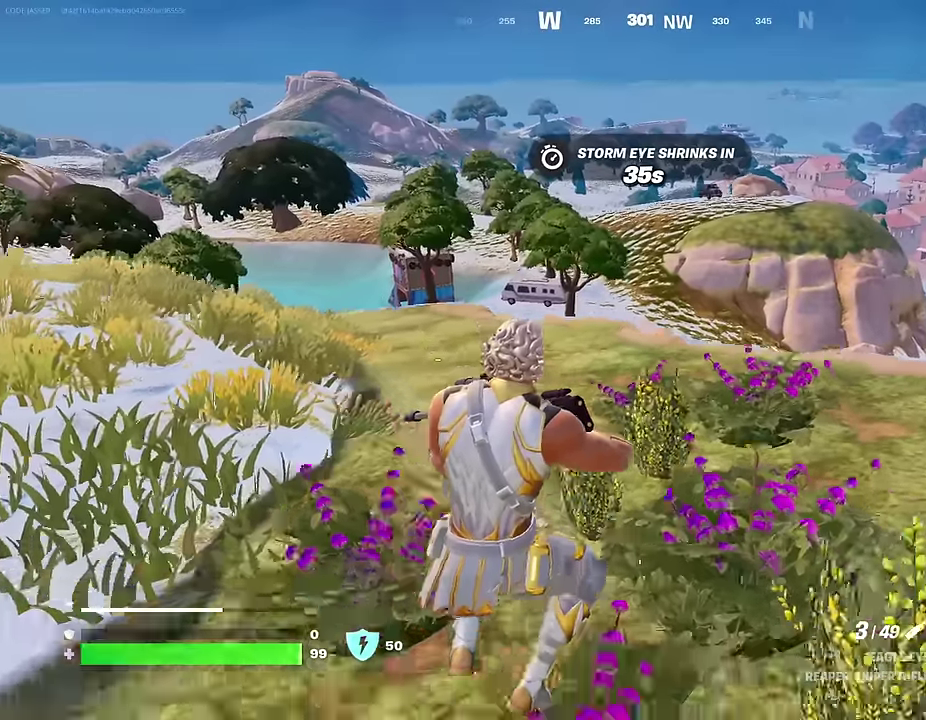
{"dt_ms": 500, "buttons": [], "left_stick": "right", "right_stick": "center", "events": [[167, "CROSS", "down"], [267, "CROSS", "up"]]}
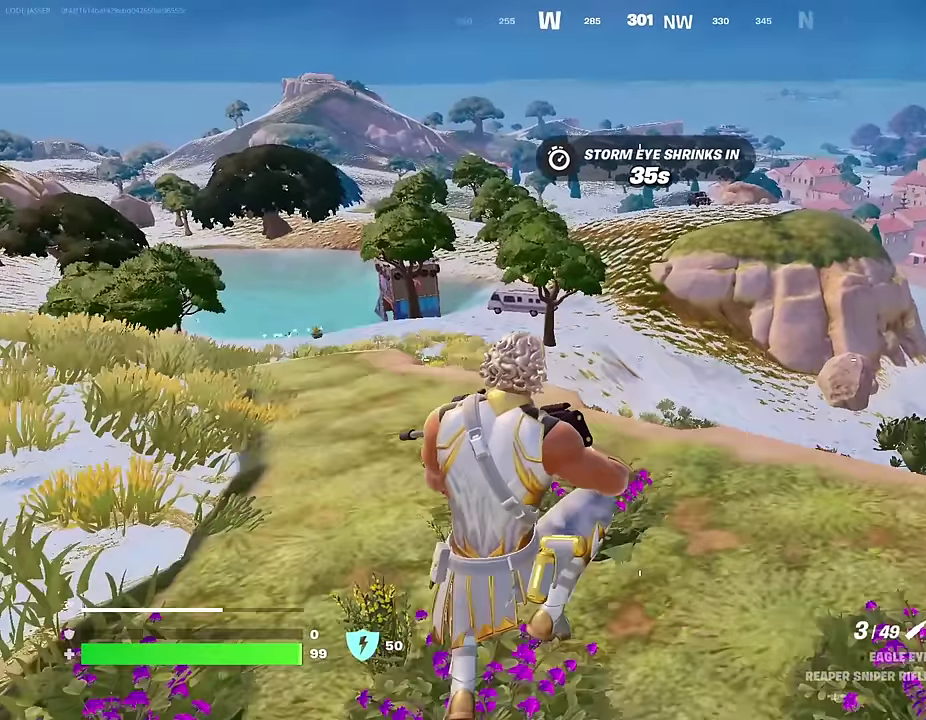
{"dt_ms": 500, "buttons": [], "left_stick": "right", "right_stick": "center", "events": []}
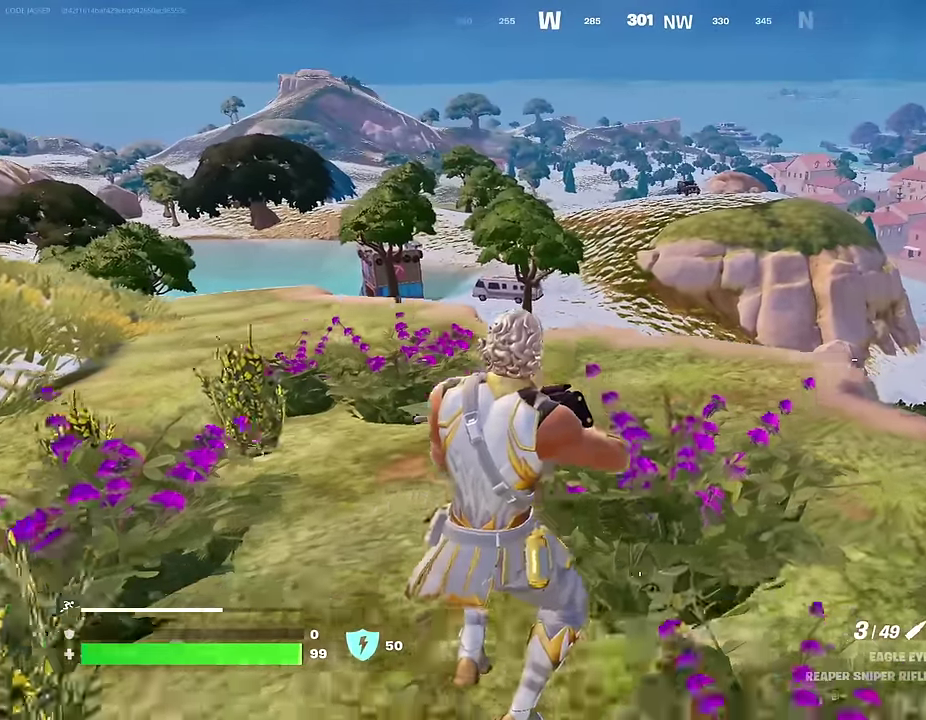
{"dt_ms": 500, "buttons": [], "left_stick": "up", "right_stick": "center", "events": [[417, "left_stick", "up-right"], [467, "left_stick", "up"]]}
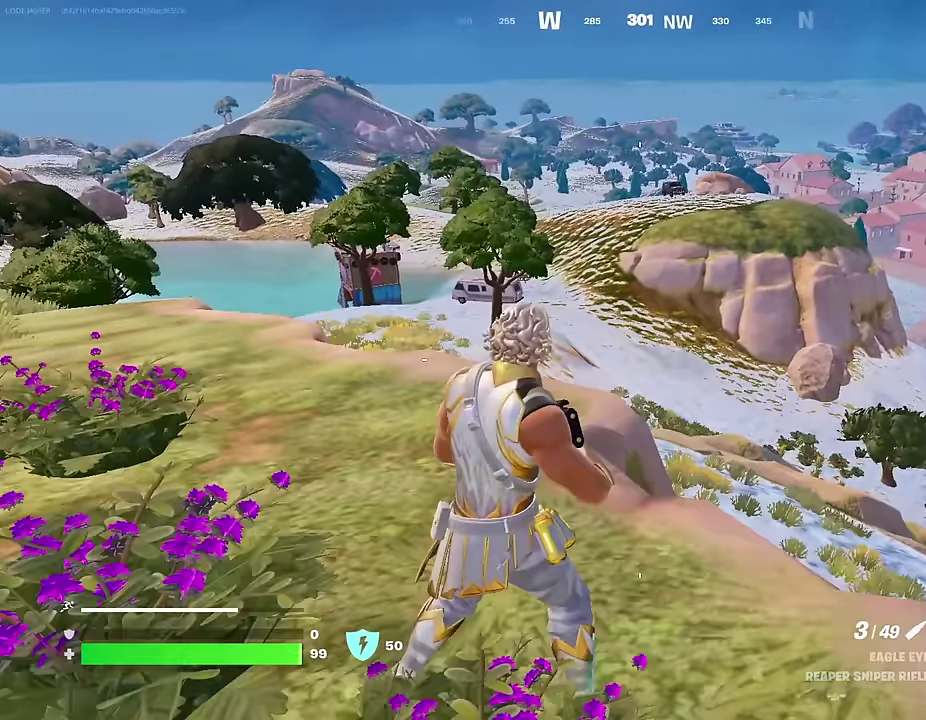
{"dt_ms": 500, "buttons": [], "left_stick": "down-right", "right_stick": "center", "events": [[17, "left_stick", "up-left"], [83, "left_stick", "left"], [250, "left_stick", "down-left"], [333, "left_stick", "down"], [417, "left_stick", "down-right"]]}
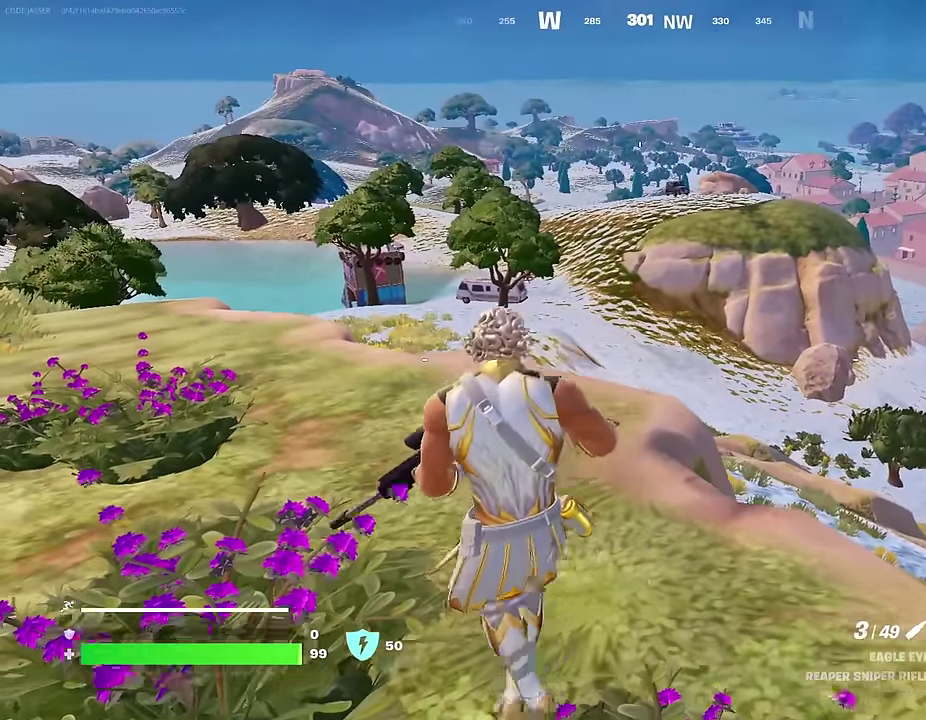
{"dt_ms": 500, "buttons": [], "left_stick": "left", "right_stick": "center", "events": [[17, "left_stick", "right"], [117, "CROSS", "down"], [200, "left_stick", "up-right"], [250, "CROSS", "up"], [283, "left_stick", "up"], [333, "left_stick", "up-left"], [400, "left_stick", "left"]]}
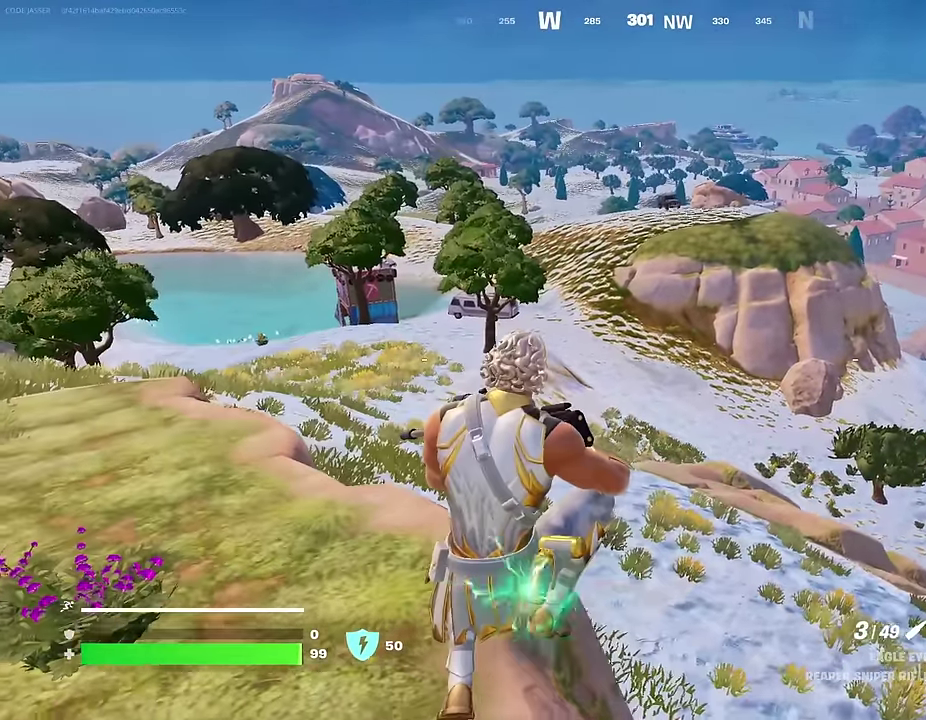
{"dt_ms": 500, "buttons": [], "left_stick": "left", "right_stick": "center", "events": []}
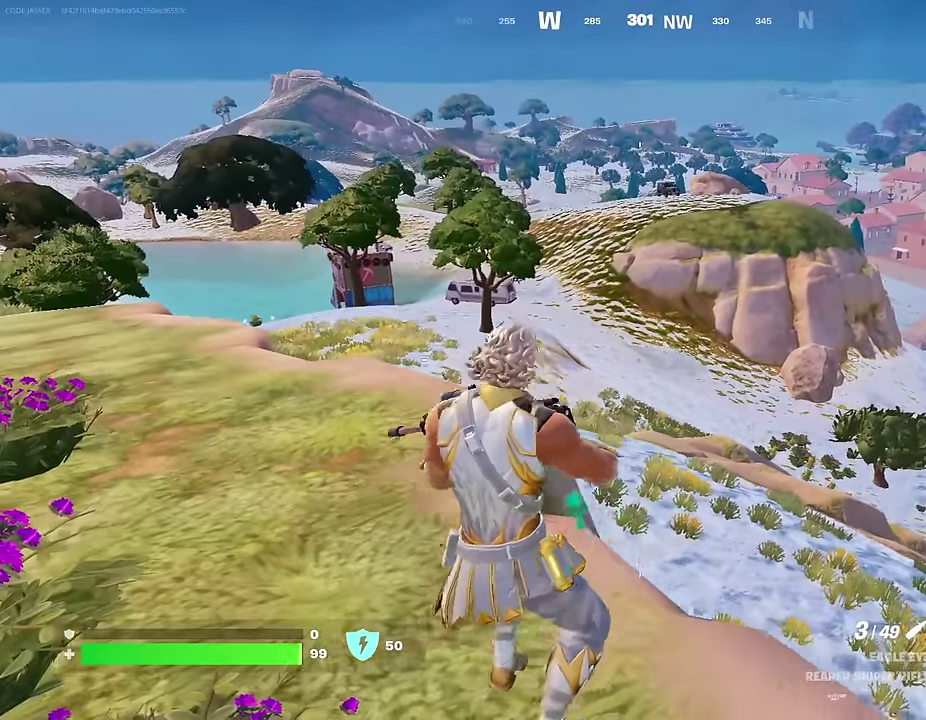
{"dt_ms": 500, "buttons": [], "left_stick": "left", "right_stick": "center", "events": [[33, "CROSS", "down"], [117, "CROSS", "up"]]}
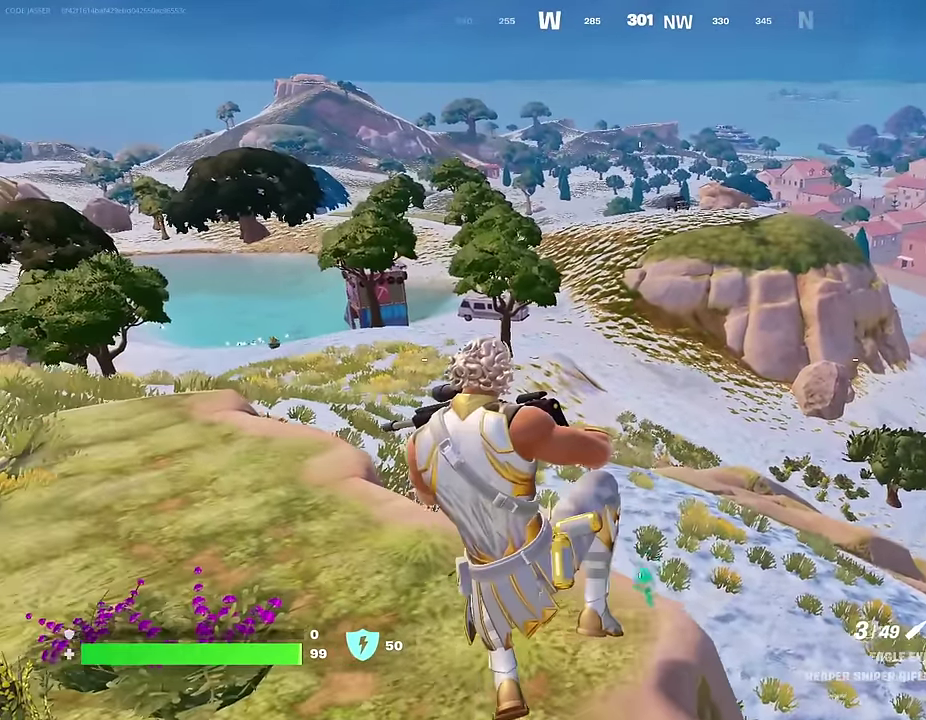
{"dt_ms": 500, "buttons": [], "left_stick": "down-right", "right_stick": "center", "events": [[250, "left_stick", "down"], [300, "left_stick", "down-right"]]}
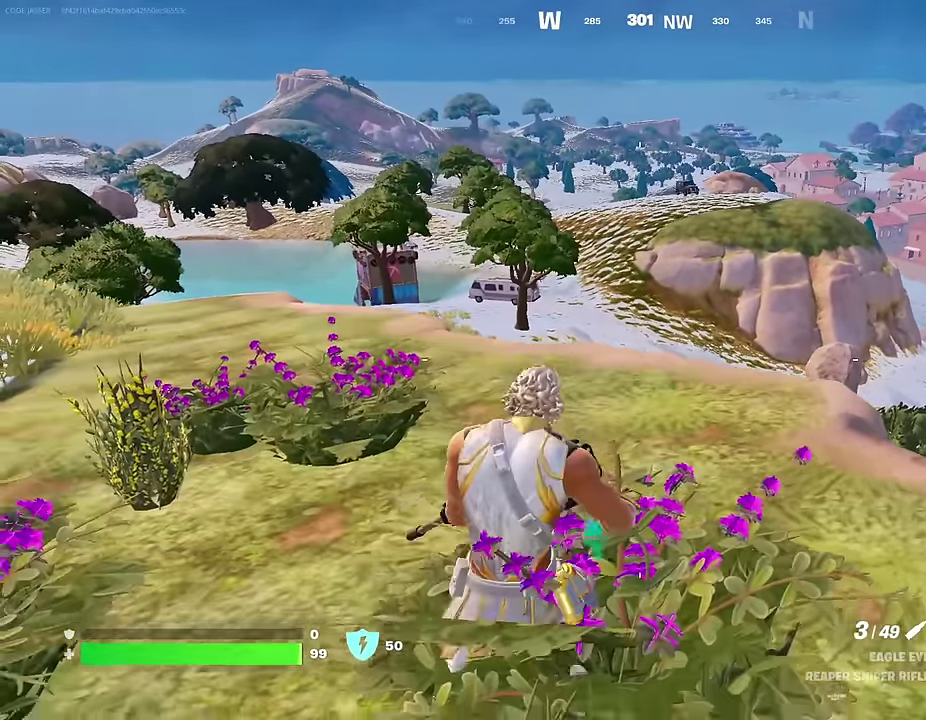
{"dt_ms": 400, "buttons": ["CROSS"], "left_stick": "right", "right_stick": "center", "events": [[33, "left_stick", "right"], [250, "CROSS", "down"]]}
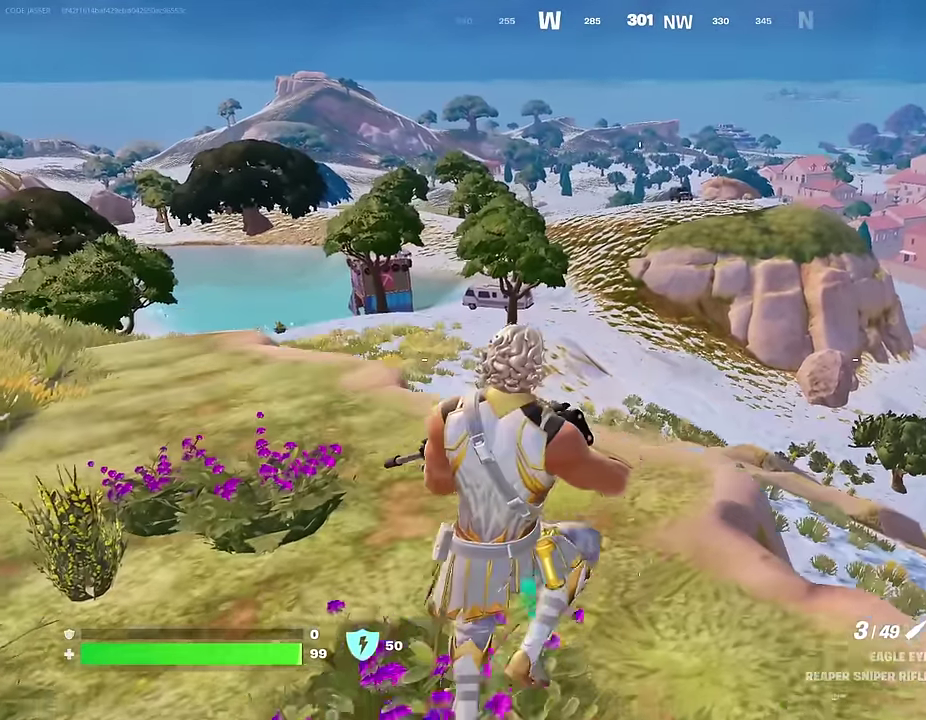
{"dt_ms": 600, "buttons": [], "left_stick": "left", "right_stick": "center", "events": [[17, "CROSS", "up"], [17, "left_stick", "down-right"], [167, "left_stick", "down"], [283, "left_stick", "down-left"], [583, "left_stick", "left"]]}
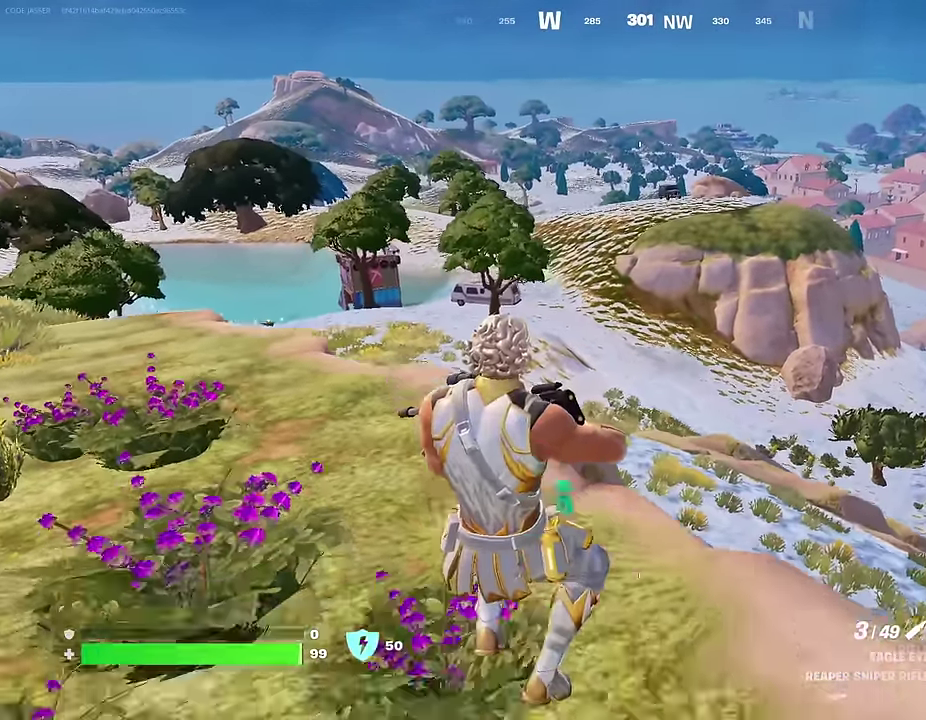
{"dt_ms": 400, "buttons": [], "left_stick": "up", "right_stick": "left", "events": [[33, "right_stick", "left"], [150, "left_stick", "up-left"], [400, "left_stick", "up"]]}
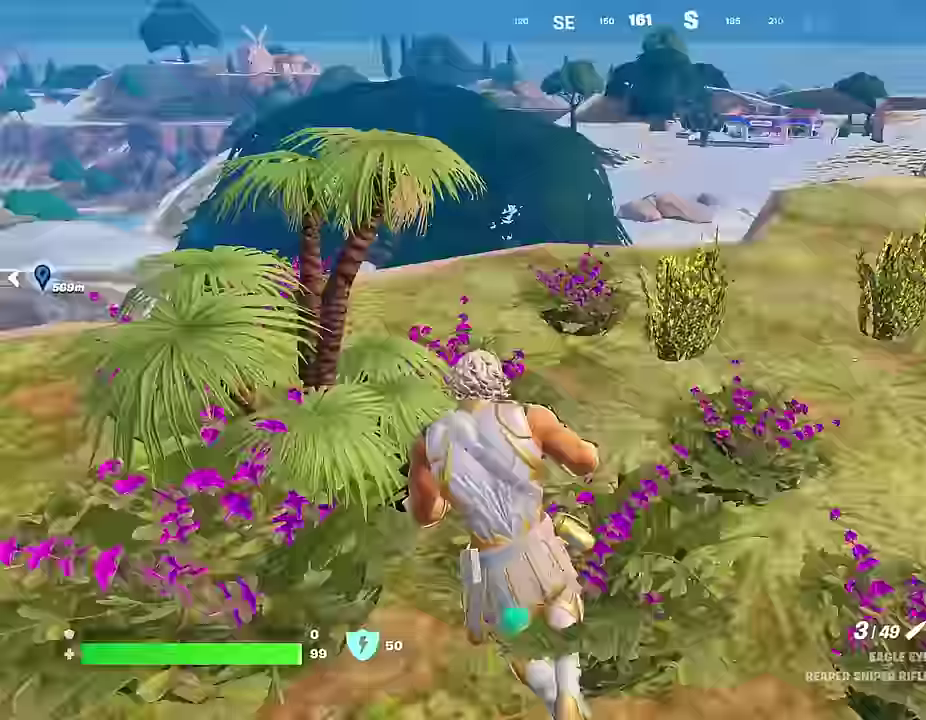
{"dt_ms": 600, "buttons": [], "left_stick": "up-right", "right_stick": "up-left", "events": [[83, "right_stick", "center"], [100, "CROSS", "down"], [200, "CROSS", "up"], [400, "left_stick", "up-right"], [417, "right_stick", "down-left"], [600, "right_stick", "up-left"]]}
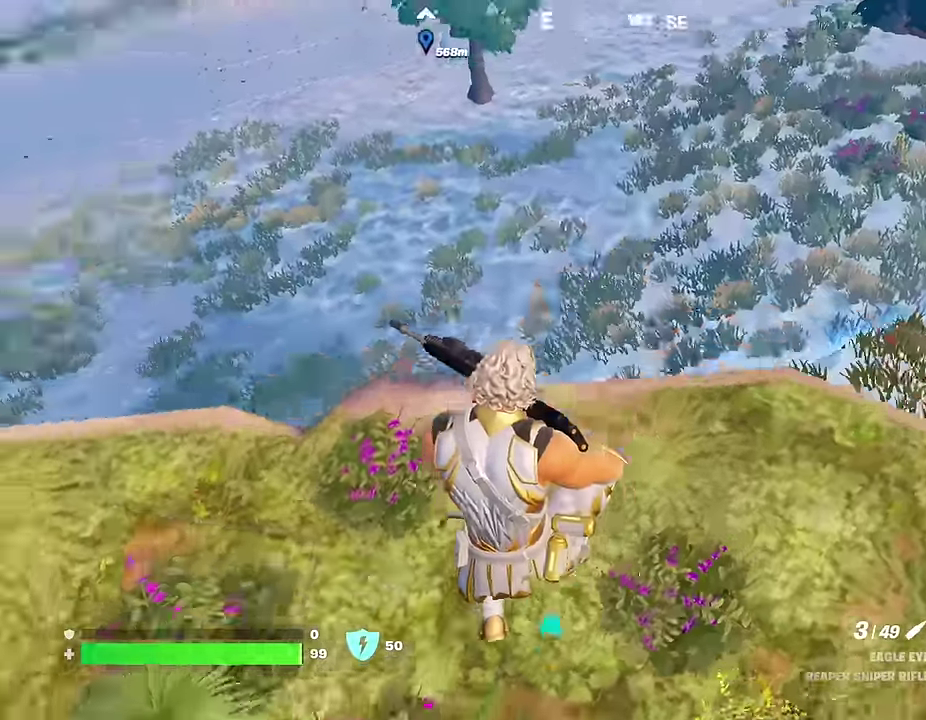
{"dt_ms": 400, "buttons": [], "left_stick": "up-right", "right_stick": "left", "events": [[83, "right_stick", "left"], [267, "right_stick", "up-left"], [367, "right_stick", "left"]]}
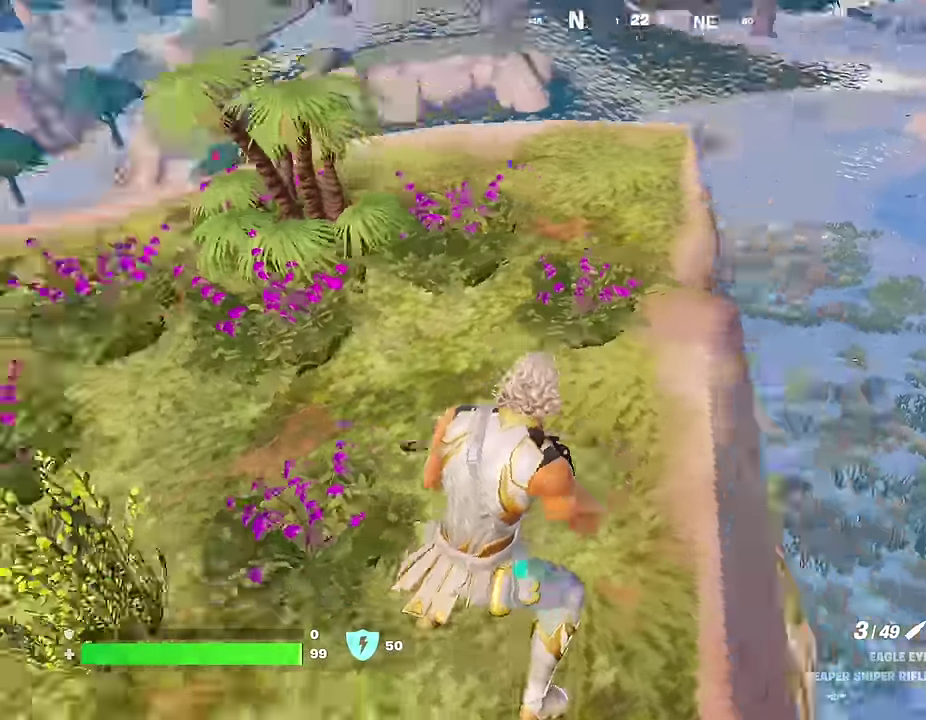
{"dt_ms": 600, "buttons": [], "left_stick": "left", "right_stick": "center", "events": [[67, "right_stick", "up-left"], [133, "right_stick", "center"], [183, "right_stick", "left"], [233, "left_stick", "up"], [333, "right_stick", "center"], [367, "left_stick", "up-left"], [383, "CROSS", "down"], [467, "CROSS", "up"], [517, "left_stick", "left"]]}
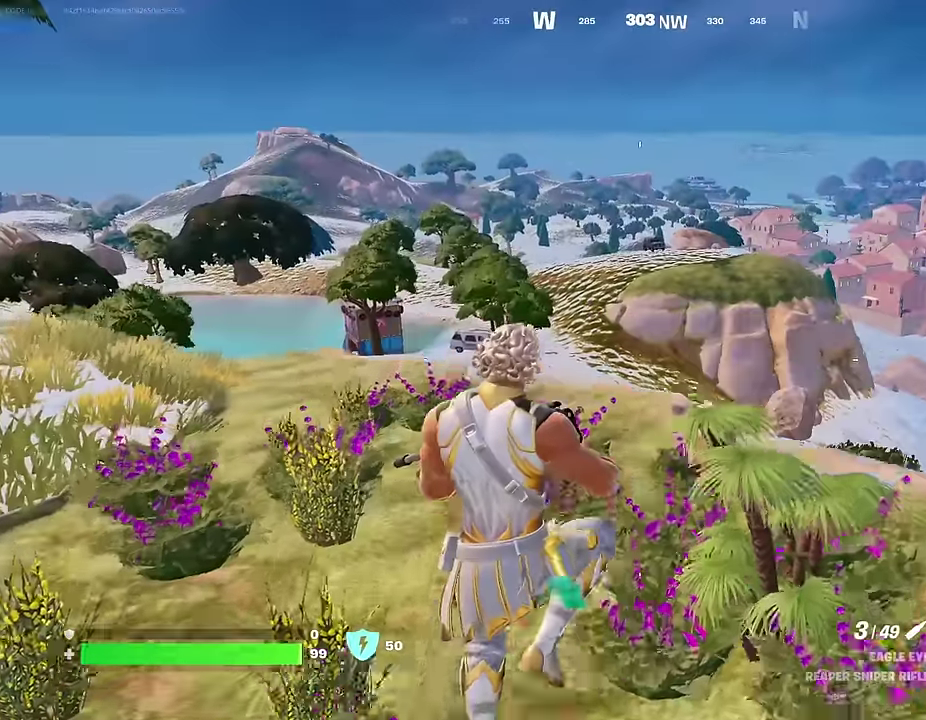
{"dt_ms": 400, "buttons": [], "left_stick": "down-left", "right_stick": "center", "events": [[217, "left_stick", "down-left"]]}
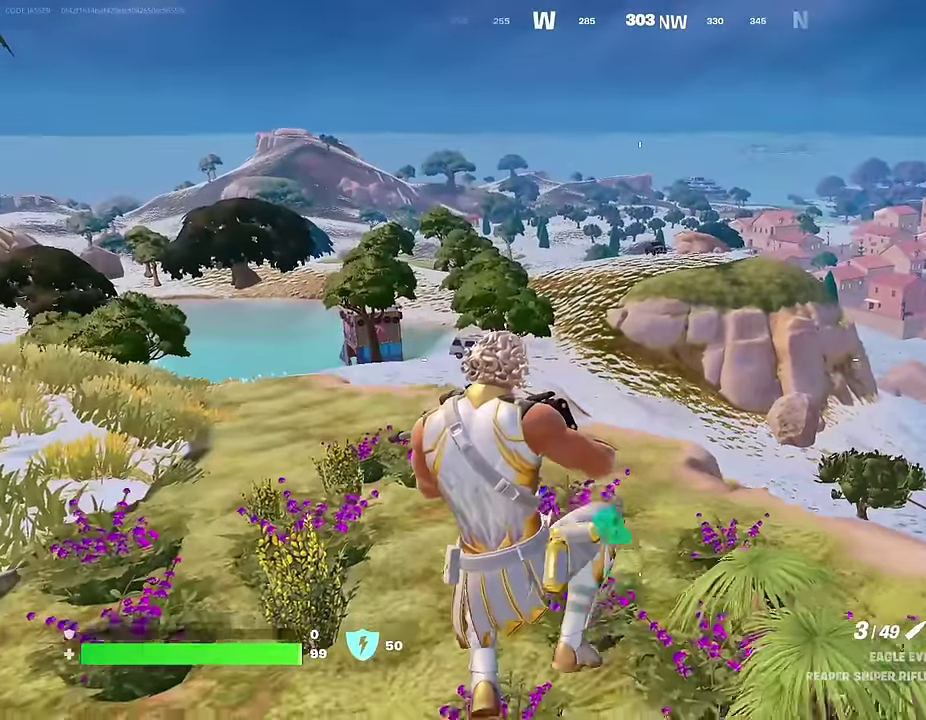
{"dt_ms": 600, "buttons": [], "left_stick": "up-left", "right_stick": "center"}
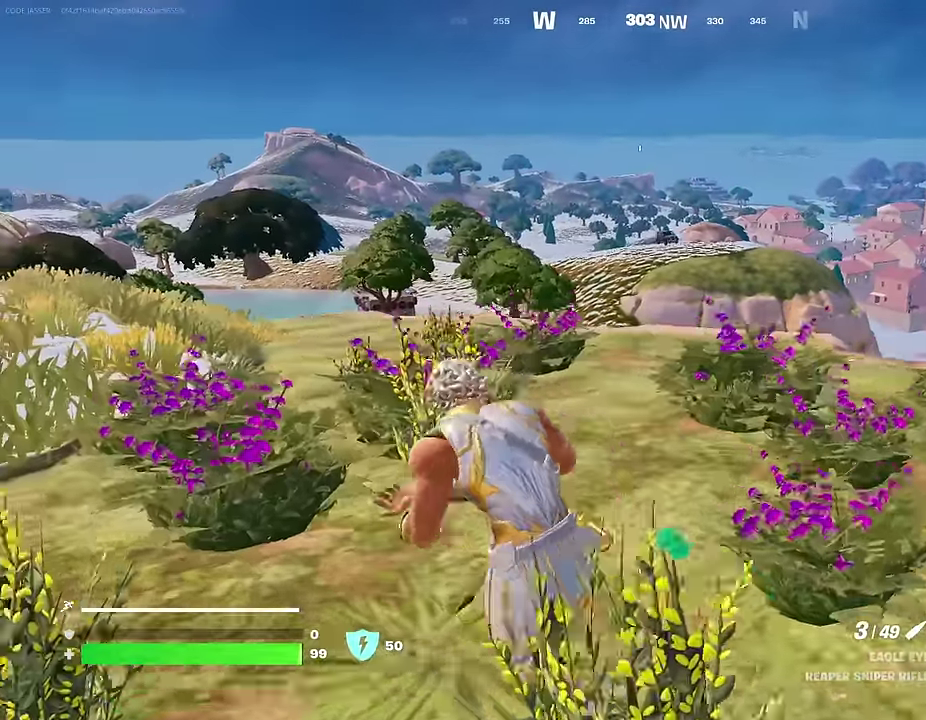
{"dt_ms": 300, "buttons": [], "left_stick": "up-left", "right_stick": "left", "events": [[200, "right_stick", "left"]]}
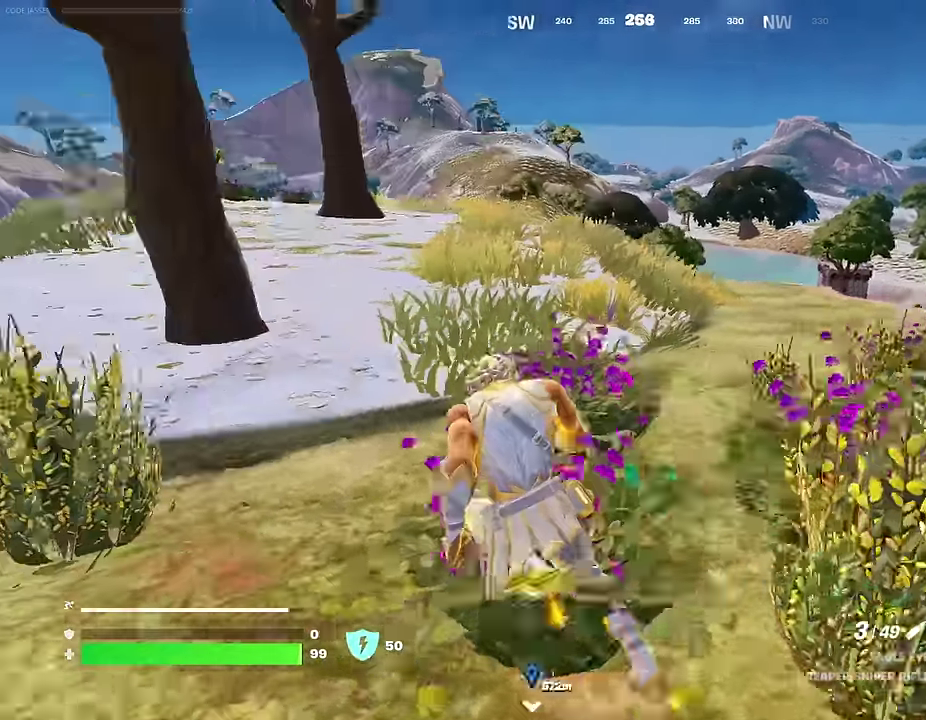
{"dt_ms": 700, "buttons": [], "left_stick": "up-right", "right_stick": "down-left", "events": [[250, "left_stick", "up"], [300, "left_stick", "up-right"], [400, "right_stick", "center"], [683, "right_stick", "down-left"]]}
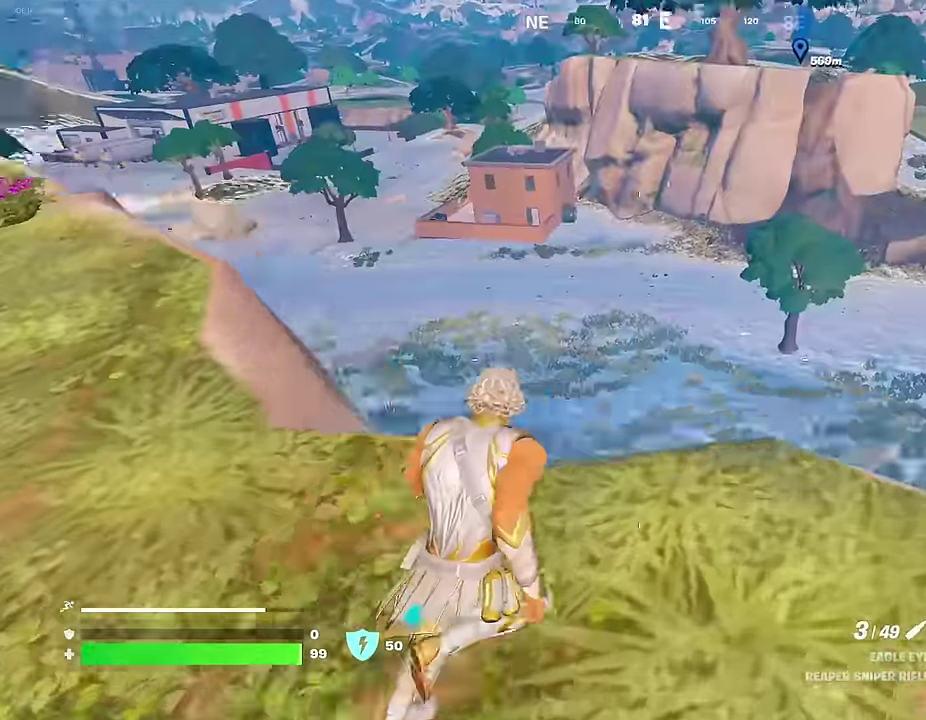
{"dt_ms": 300, "buttons": [], "left_stick": "up-left", "right_stick": "left", "events": [[100, "left_stick", "up-left"], [150, "right_stick", "center"], [267, "right_stick", "left"]]}
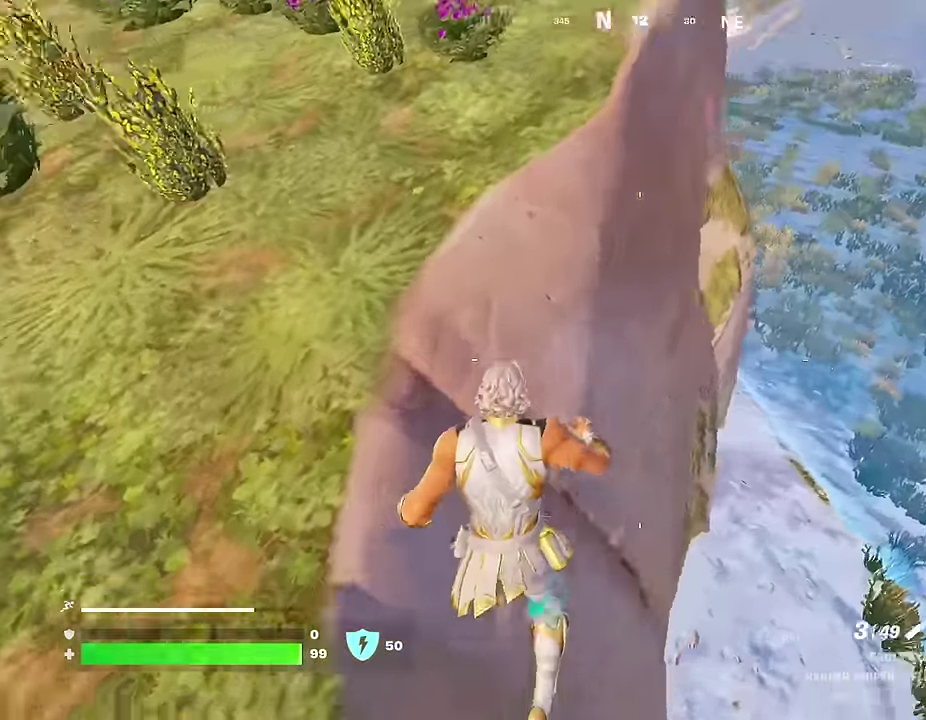
{"dt_ms": 700, "buttons": [], "left_stick": "up", "right_stick": "left", "events": [[133, "right_stick", "center"], [233, "left_stick", "up"], [250, "right_stick", "up"], [300, "left_stick", "up-right"], [300, "right_stick", "up-left"], [350, "right_stick", "left"], [450, "left_stick", "up"], [517, "left_stick", "up-left"], [700, "left_stick", "up"]]}